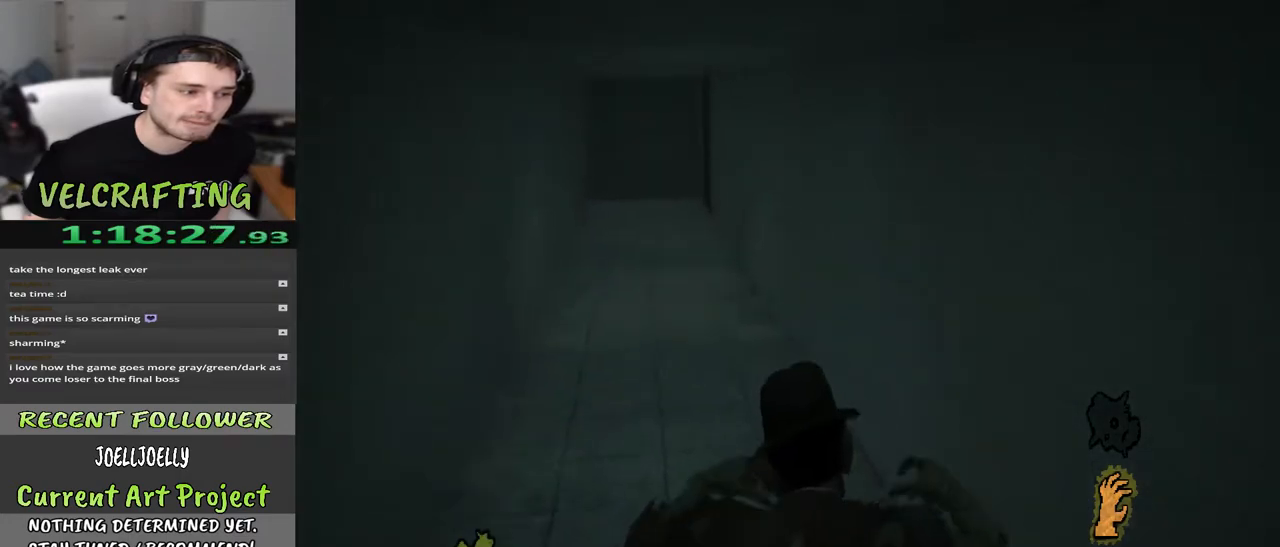
Gameplay with a controller (Xbox layout); each line is a JSON object with the inputs held at the frame after it. "events" lists button and stick changes between this image and that frame as [ms after this image, input, new state], when the widget could be followed in between. Not read: Z.
{"buttons": [], "left_stick": "up", "right_stick": "up-left", "events": []}
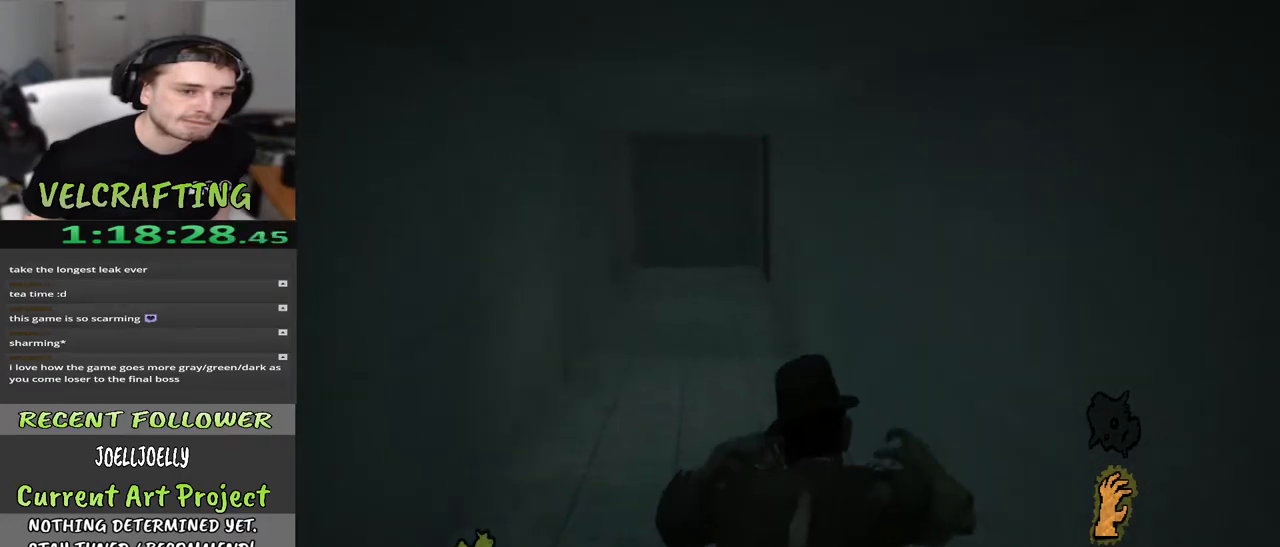
{"buttons": [], "left_stick": "up", "right_stick": "center", "events": [[183, "right_stick", "center"]]}
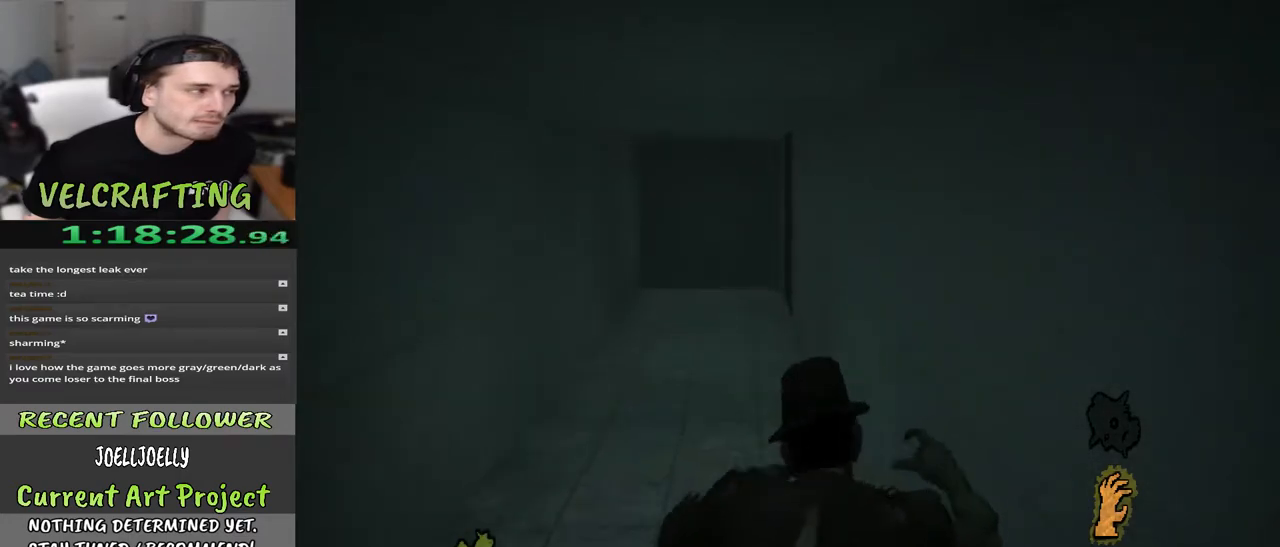
{"buttons": [], "left_stick": "up", "right_stick": "center", "events": []}
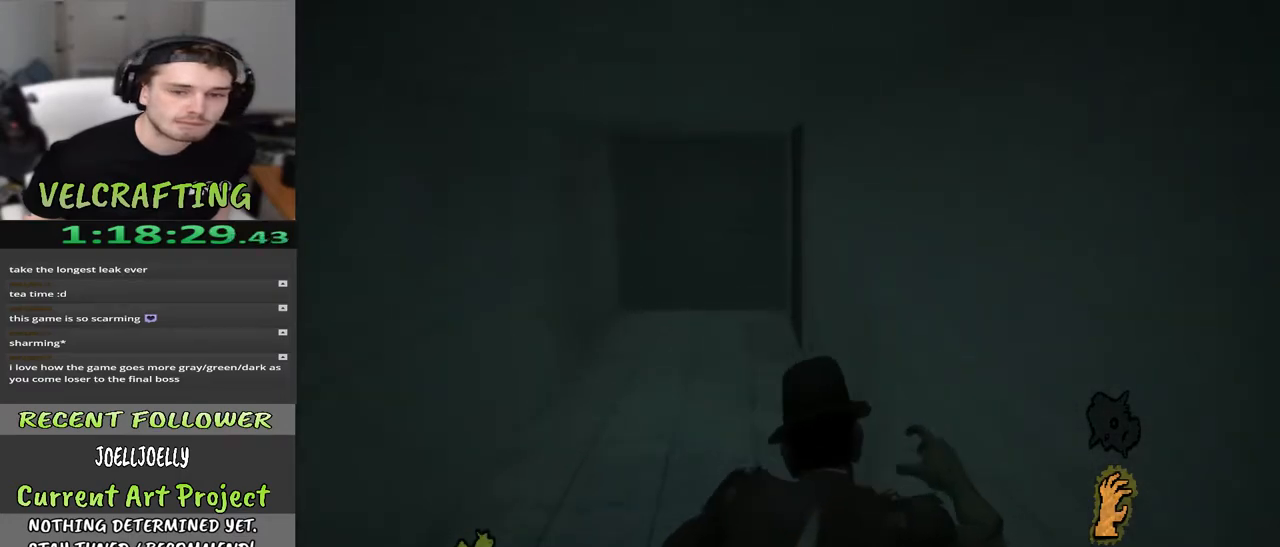
{"buttons": [], "left_stick": "up", "right_stick": "center", "events": []}
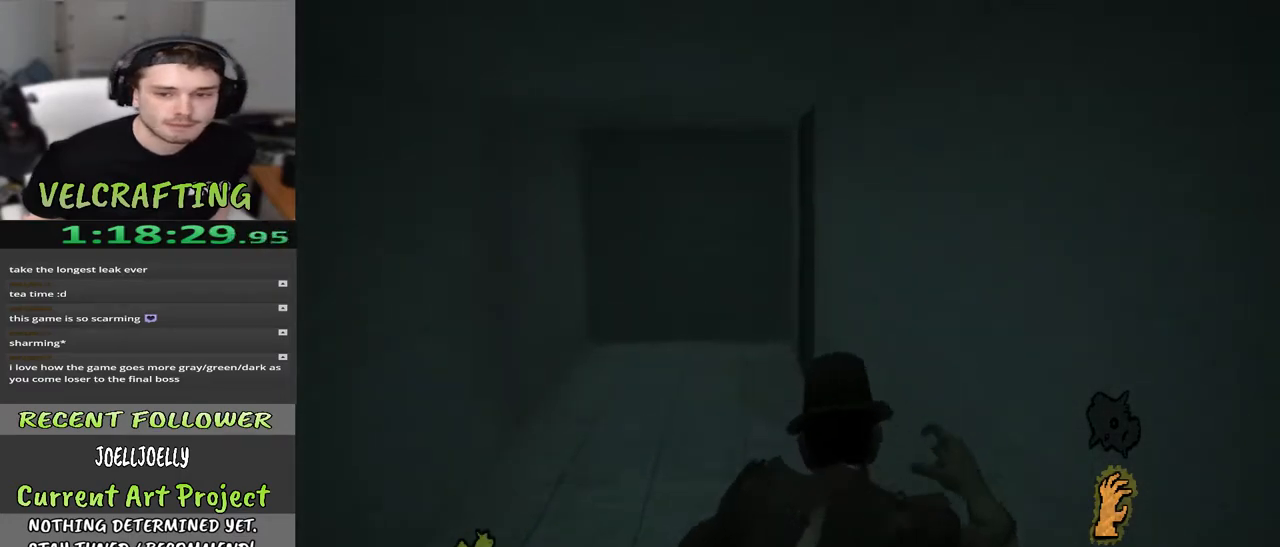
{"buttons": [], "left_stick": "up-left", "right_stick": "center", "events": [[17, "left_stick", "up-left"]]}
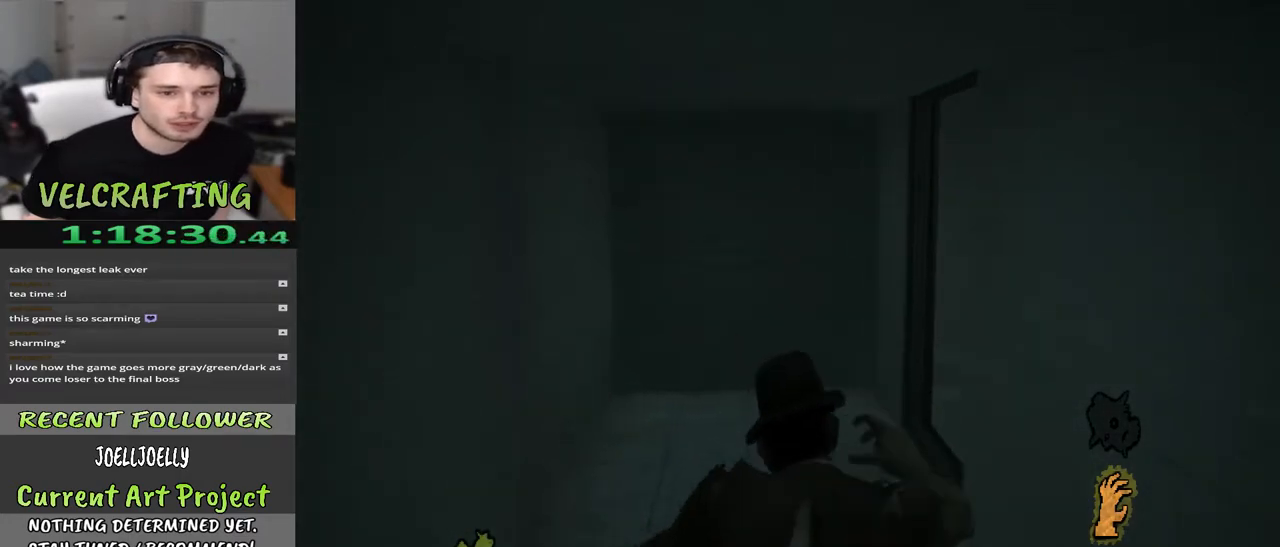
{"buttons": [], "left_stick": "up-left", "right_stick": "center", "events": [[17, "right_stick", "right"], [333, "right_stick", "center"]]}
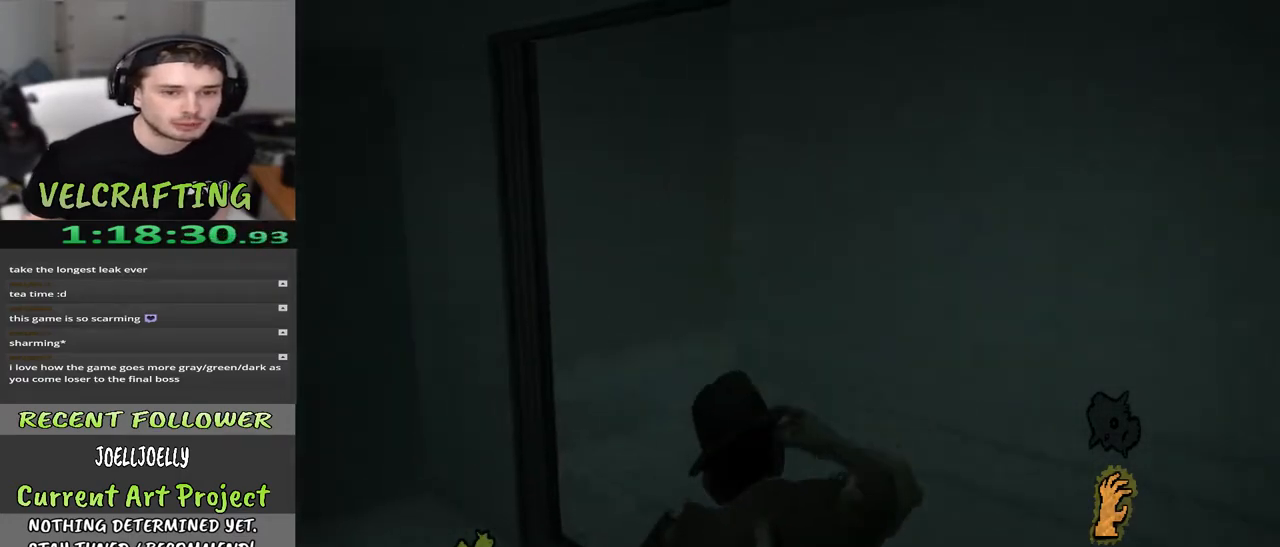
{"buttons": [], "left_stick": "up-left", "right_stick": "right", "events": [[67, "right_stick", "right"], [317, "right_stick", "center"], [400, "right_stick", "right"]]}
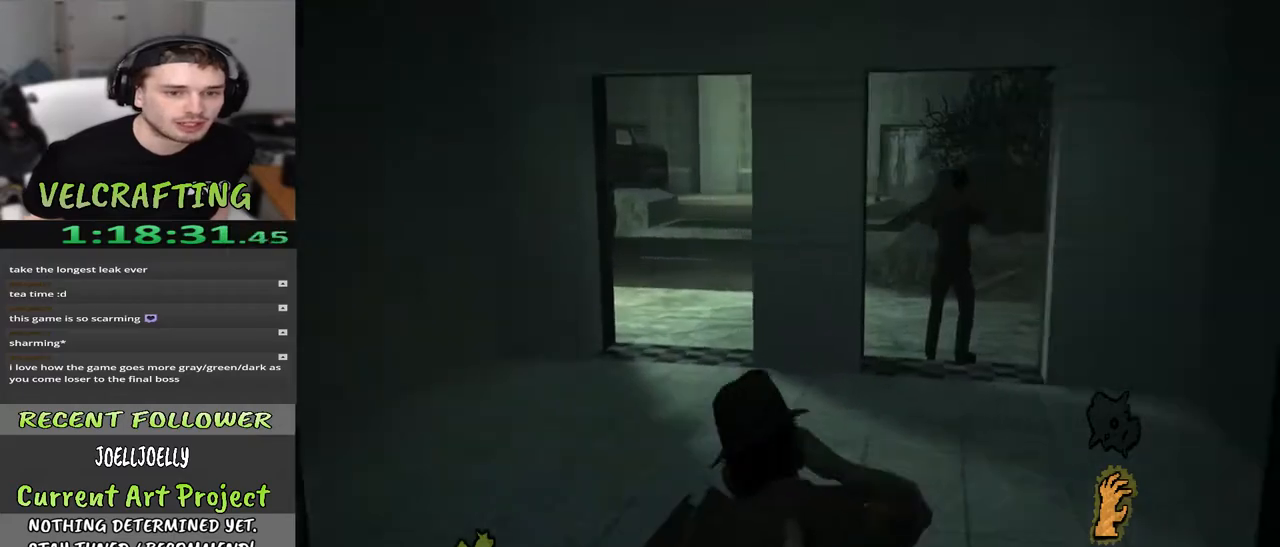
{"buttons": [], "left_stick": "up", "right_stick": "left", "events": [[117, "left_stick", "up"], [150, "right_stick", "center"], [450, "right_stick", "left"]]}
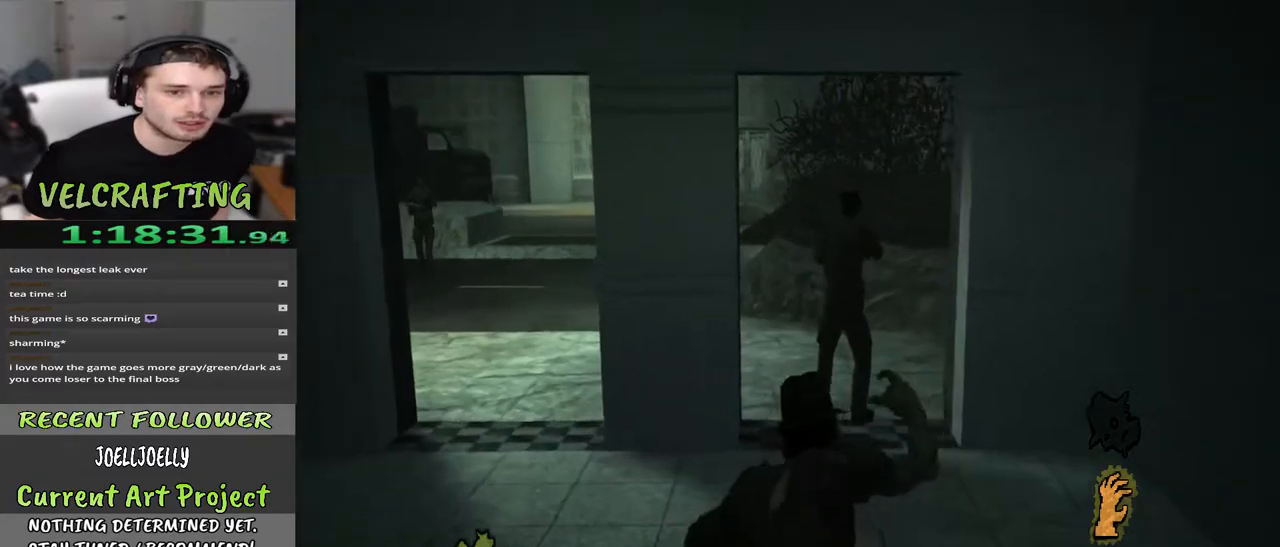
{"buttons": [], "left_stick": "up", "right_stick": "left", "events": [[167, "right_stick", "center"], [450, "right_stick", "left"]]}
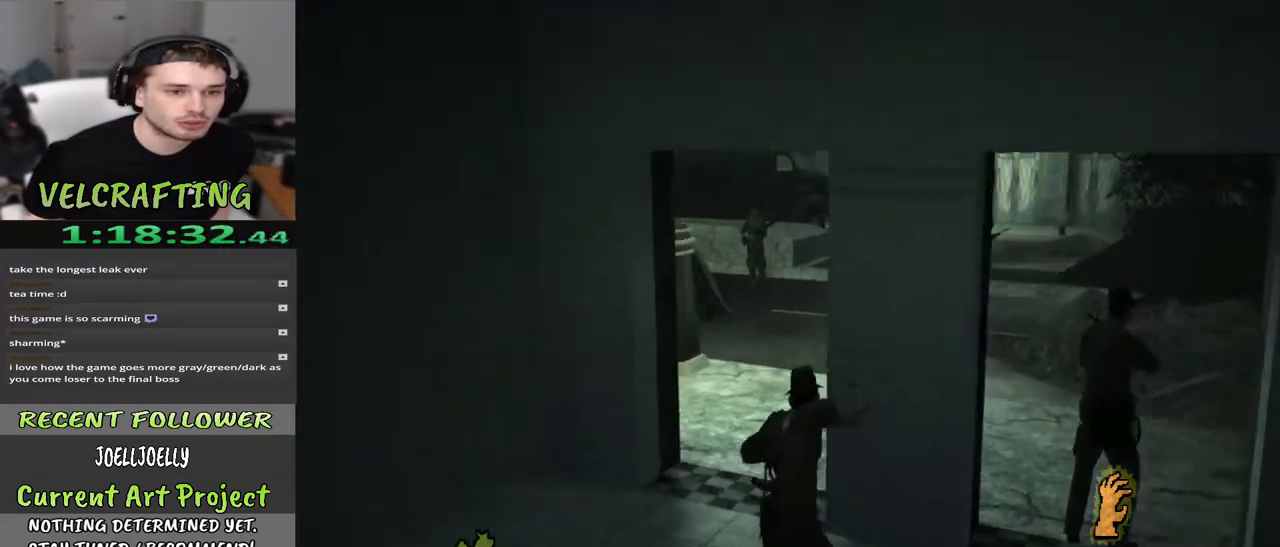
{"buttons": [], "left_stick": "up", "right_stick": "left", "events": [[183, "right_stick", "center"], [433, "right_stick", "left"]]}
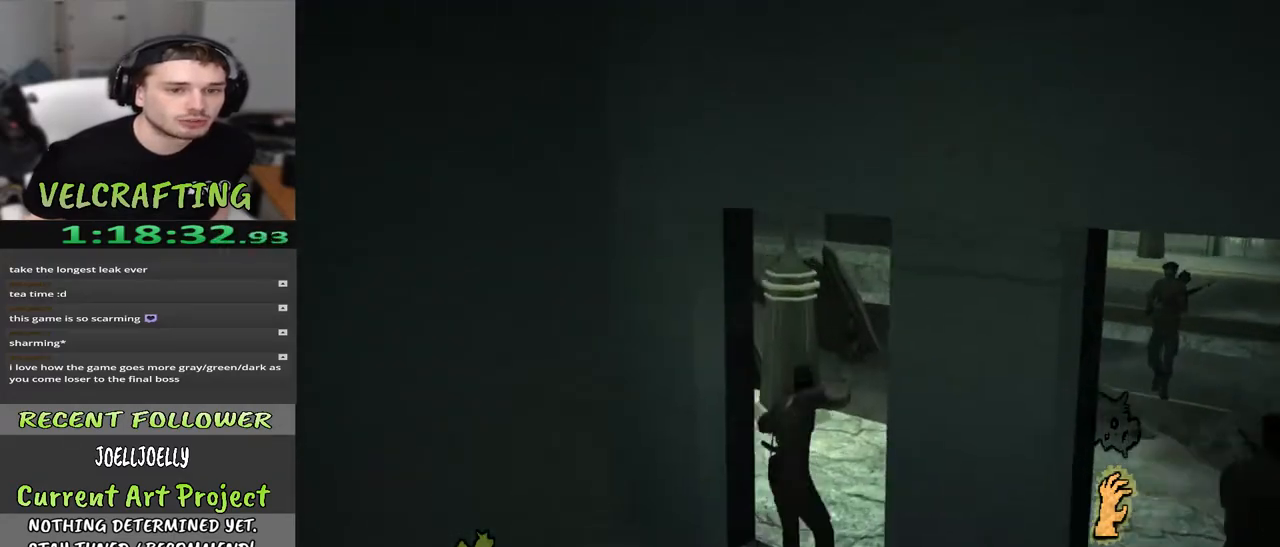
{"buttons": [], "left_stick": "up", "right_stick": "center", "events": [[350, "right_stick", "center"]]}
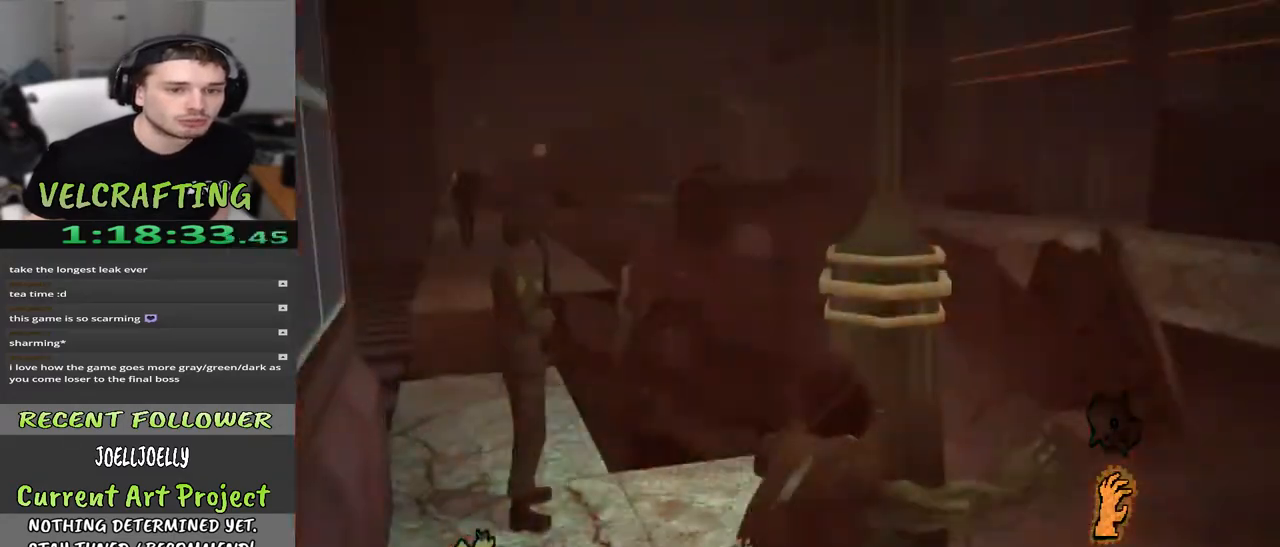
{"buttons": [], "left_stick": "up", "right_stick": "center", "events": [[33, "right_stick", "left"], [250, "right_stick", "center"]]}
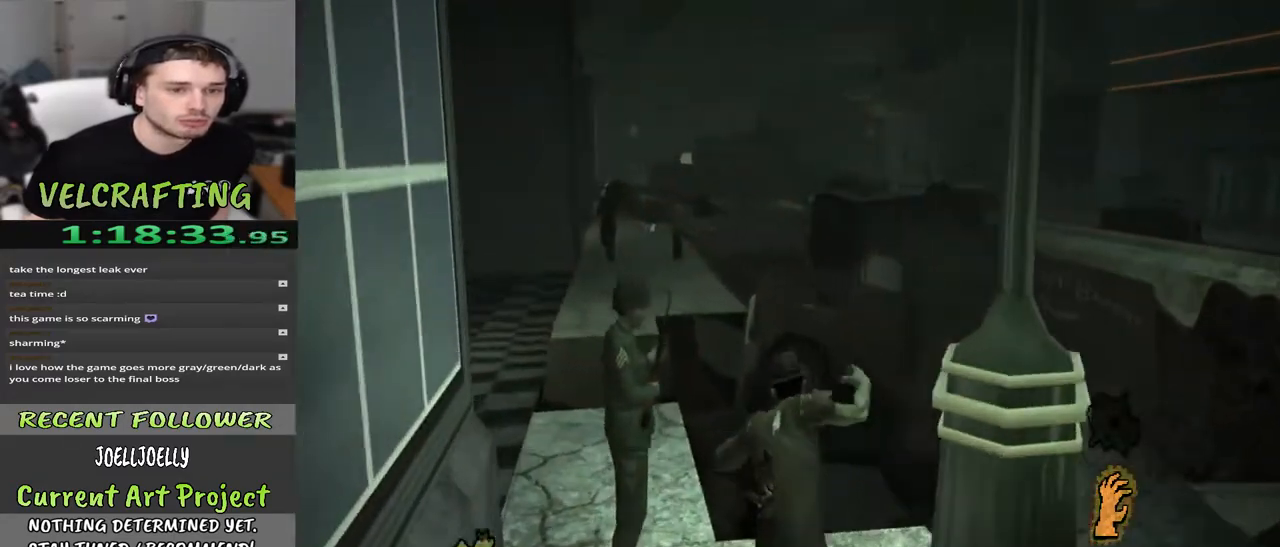
{"buttons": [], "left_stick": "up-left", "right_stick": "center", "events": [[367, "left_stick", "up-left"]]}
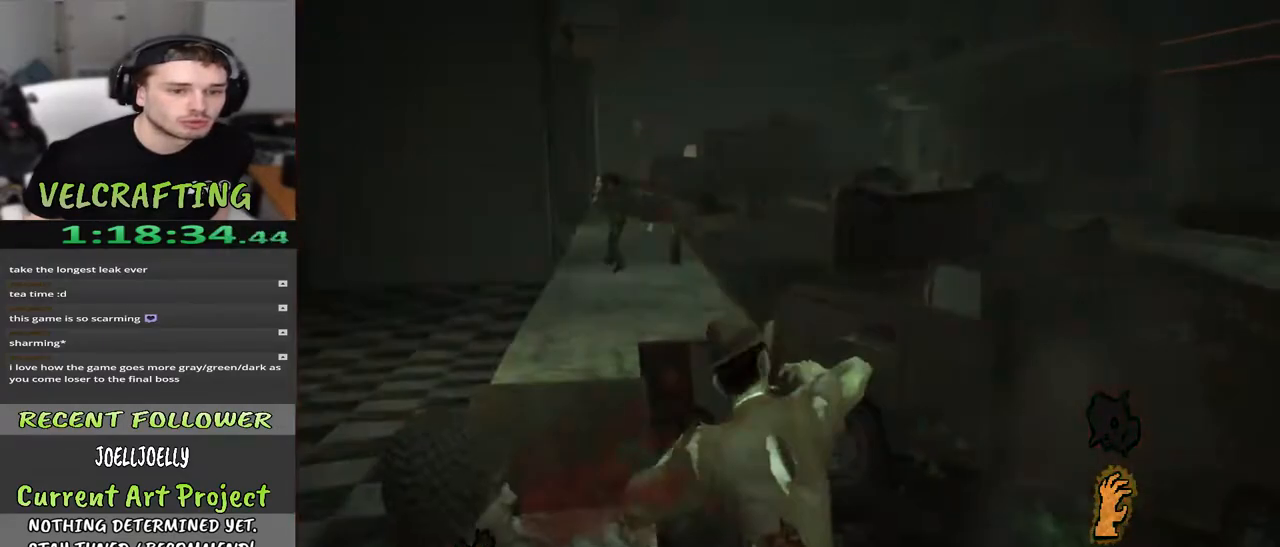
{"buttons": [], "left_stick": "up-left", "right_stick": "center", "events": []}
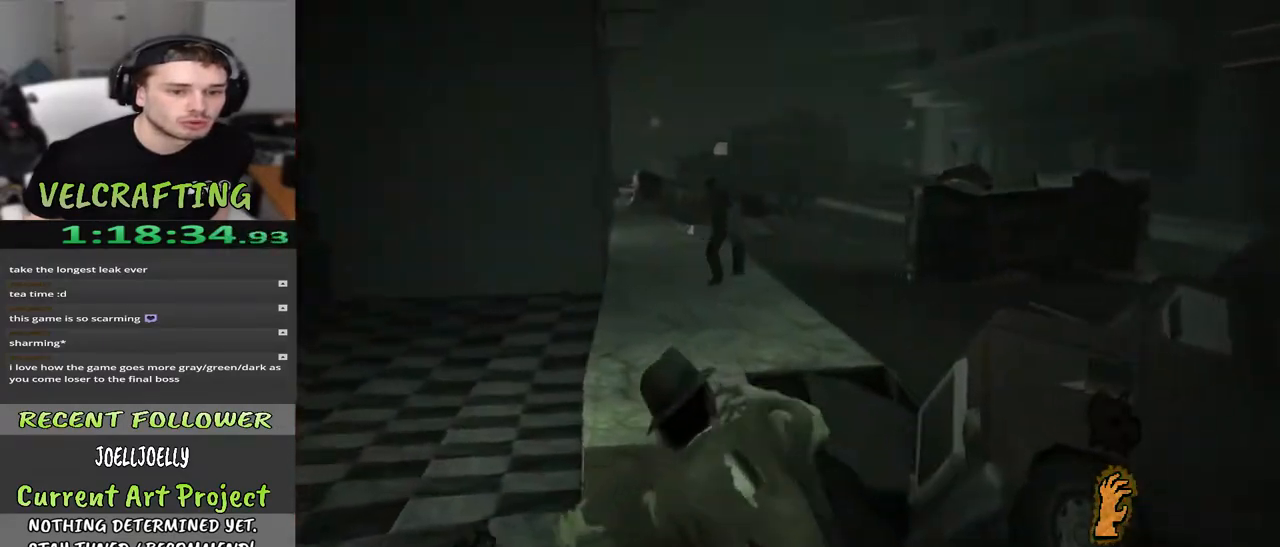
{"buttons": [], "left_stick": "up-left", "right_stick": "center", "events": []}
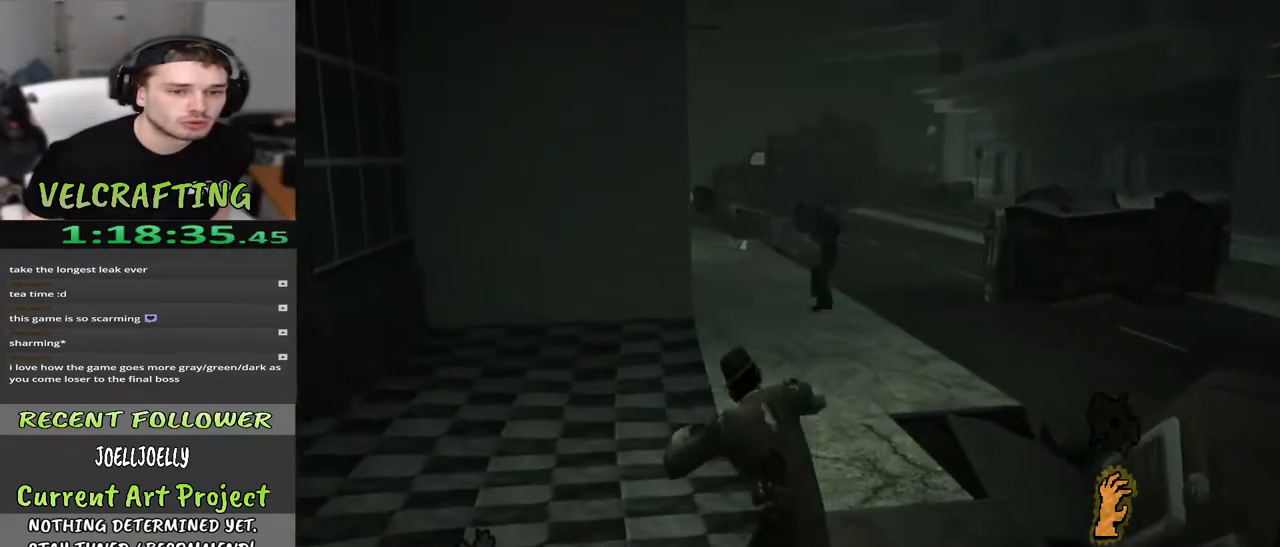
{"buttons": [], "left_stick": "up-left", "right_stick": "center", "events": [[83, "right_stick", "right"], [433, "right_stick", "center"]]}
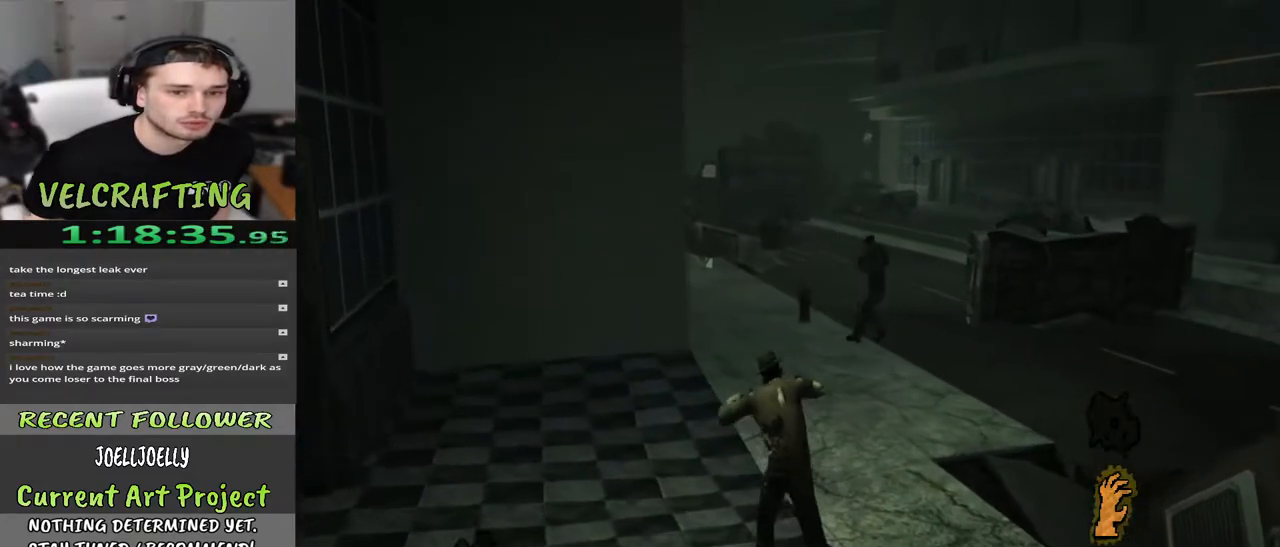
{"buttons": [], "left_stick": "up", "right_stick": "center", "events": [[100, "left_stick", "up"]]}
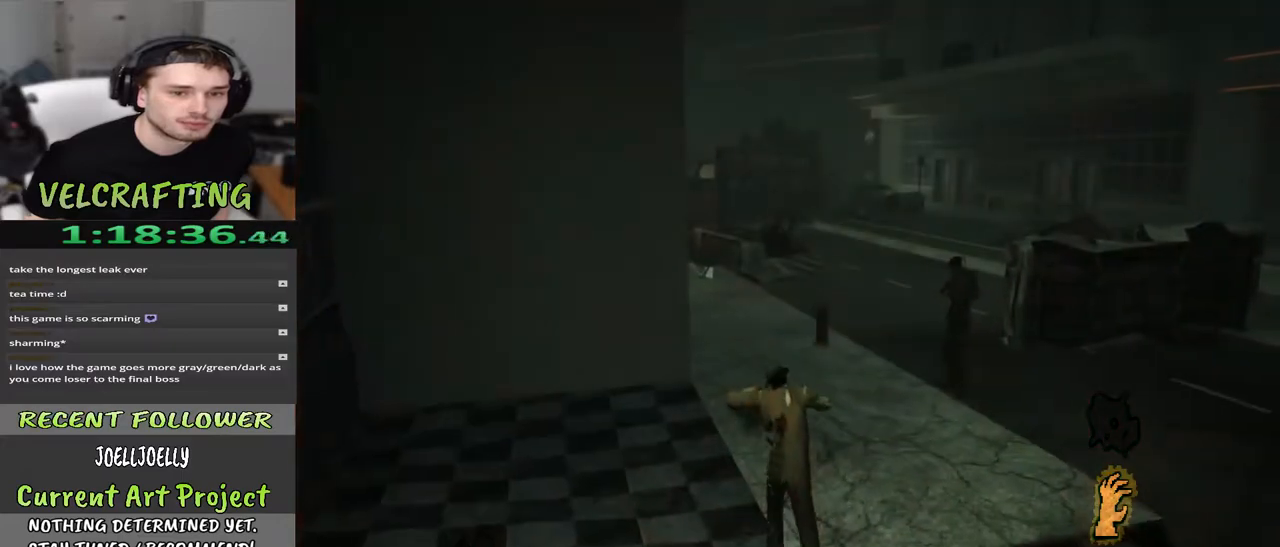
{"buttons": [], "left_stick": "up", "right_stick": "center", "events": []}
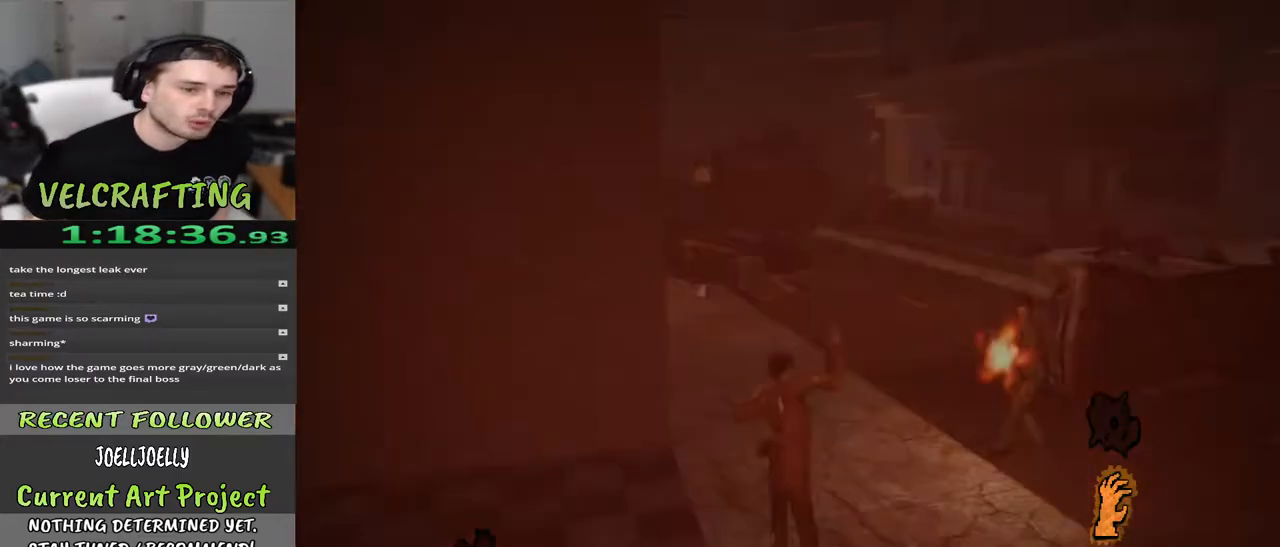
{"buttons": [], "left_stick": "up", "right_stick": "center", "events": []}
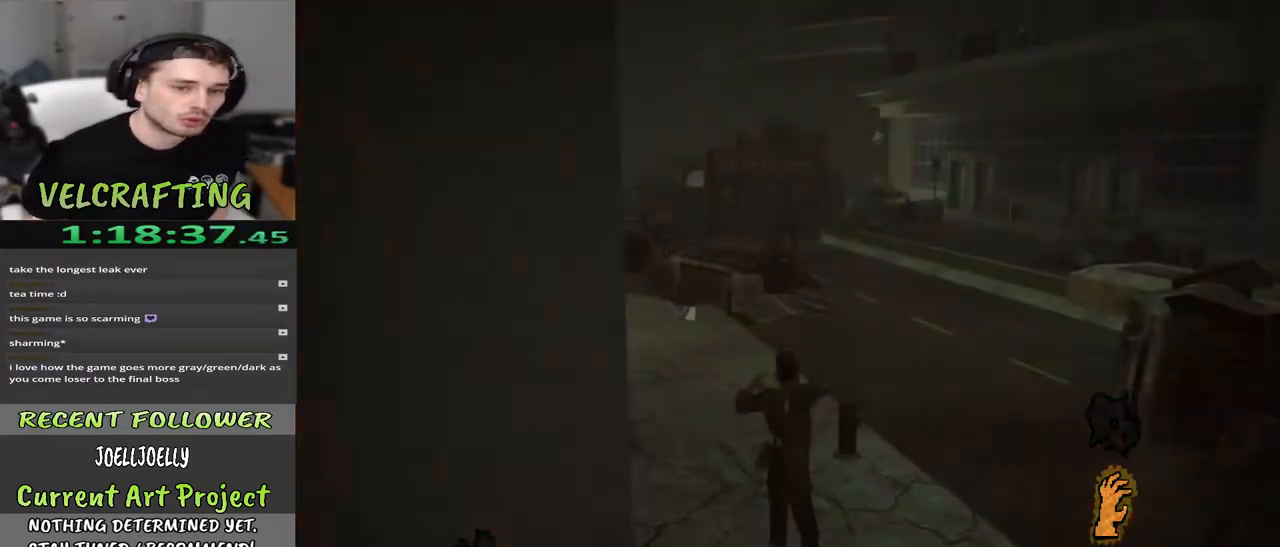
{"buttons": [], "left_stick": "up", "right_stick": "center", "events": []}
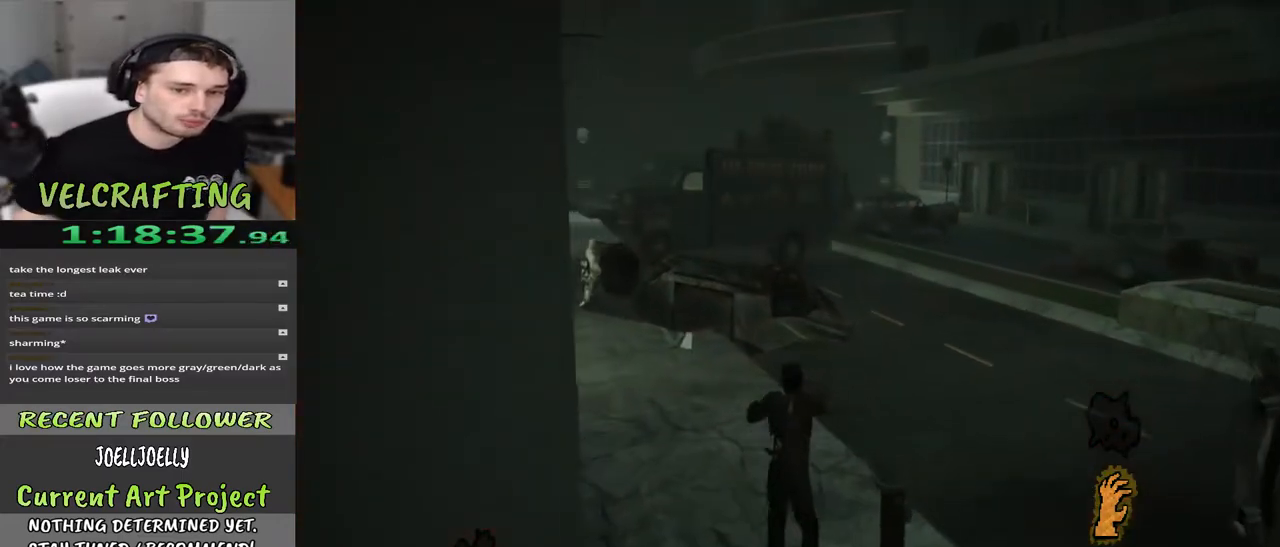
{"buttons": [], "left_stick": "up", "right_stick": "center", "events": [[317, "right_stick", "right"], [483, "right_stick", "center"]]}
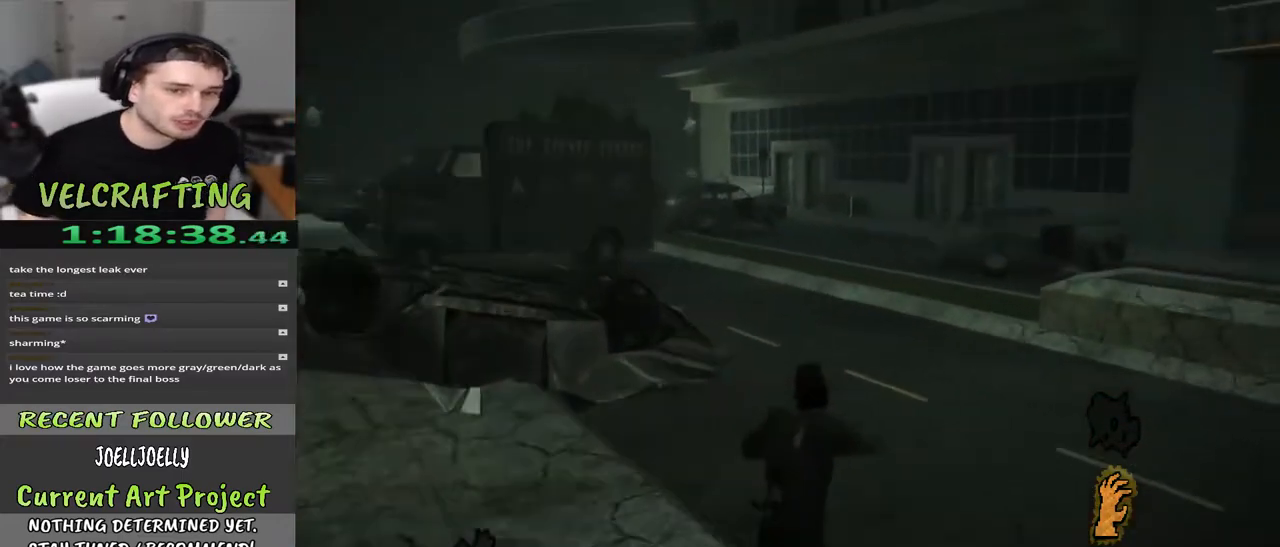
{"buttons": [], "left_stick": "up", "right_stick": "center", "events": []}
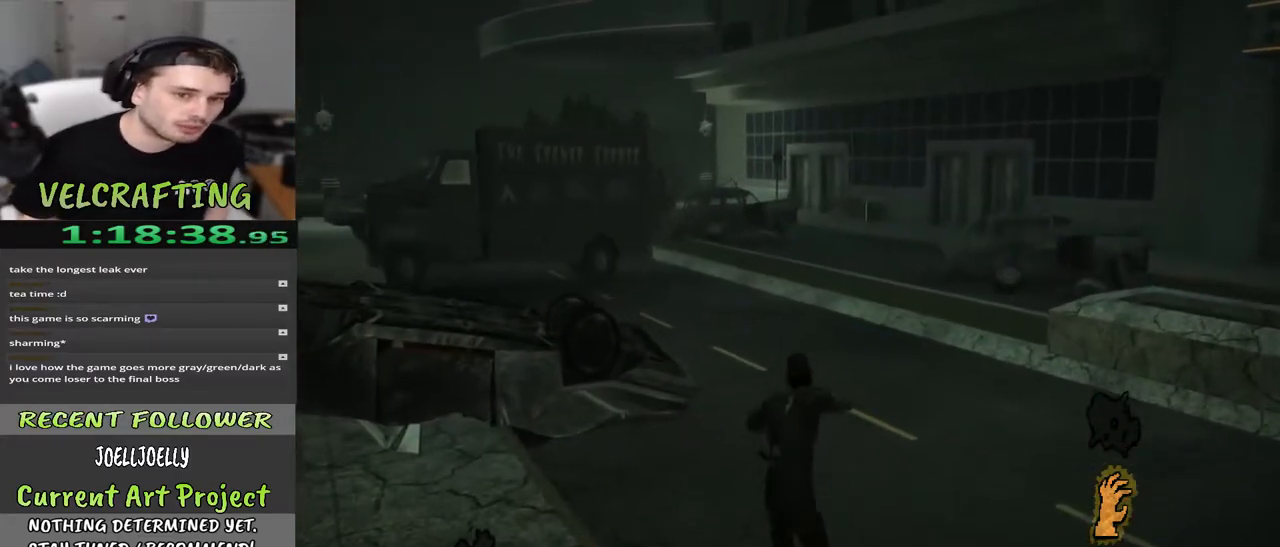
{"buttons": [], "left_stick": "up", "right_stick": "center", "events": [[67, "right_stick", "left"], [300, "right_stick", "center"]]}
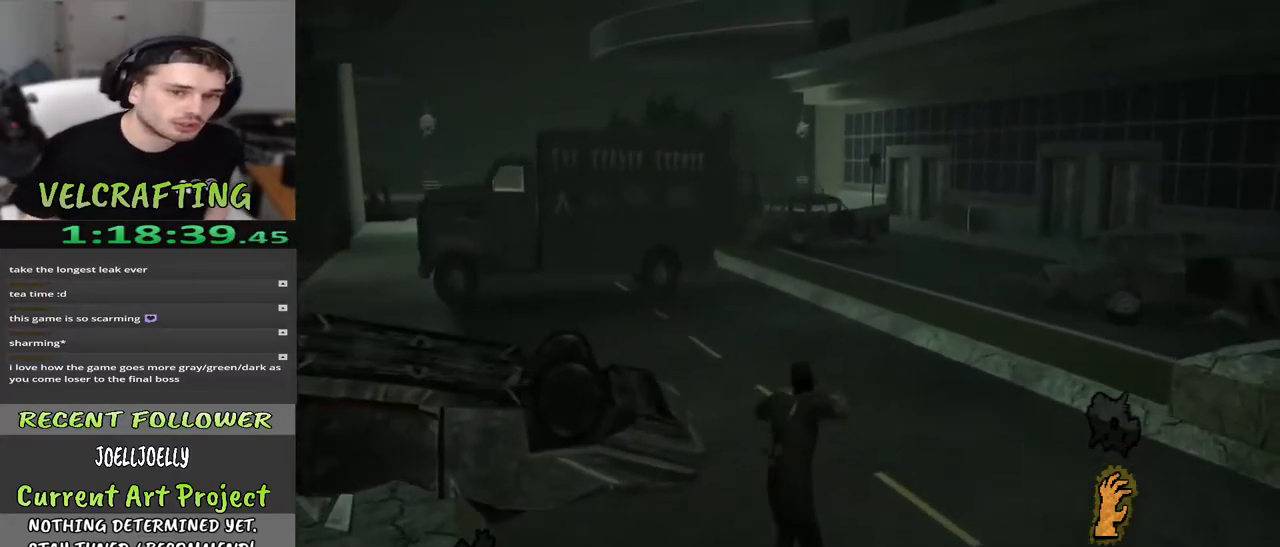
{"buttons": [], "left_stick": "up-right", "right_stick": "center", "events": [[17, "left_stick", "up-right"]]}
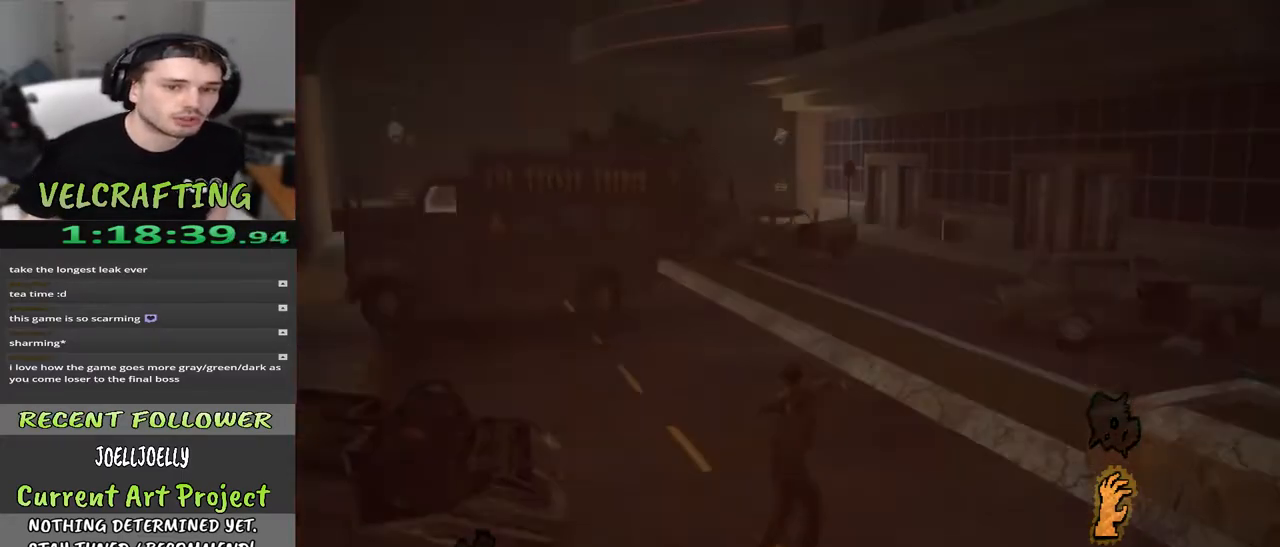
{"buttons": [], "left_stick": "up-right", "right_stick": "left", "events": [[483, "right_stick", "left"]]}
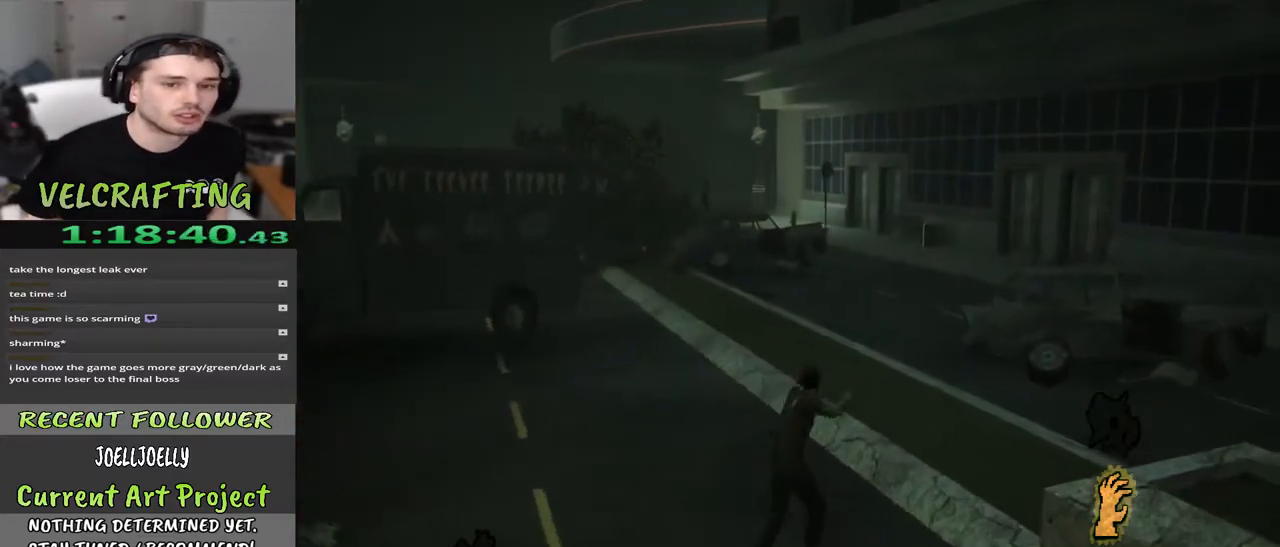
{"buttons": [], "left_stick": "up-right", "right_stick": "left", "events": []}
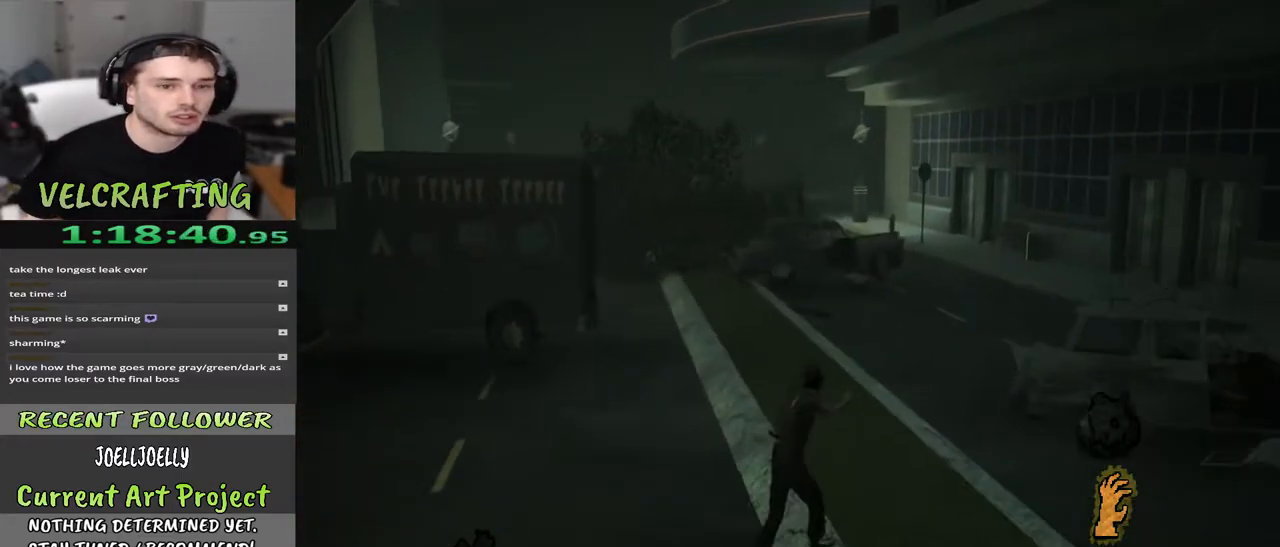
{"buttons": [], "left_stick": "up-right", "right_stick": "left", "events": []}
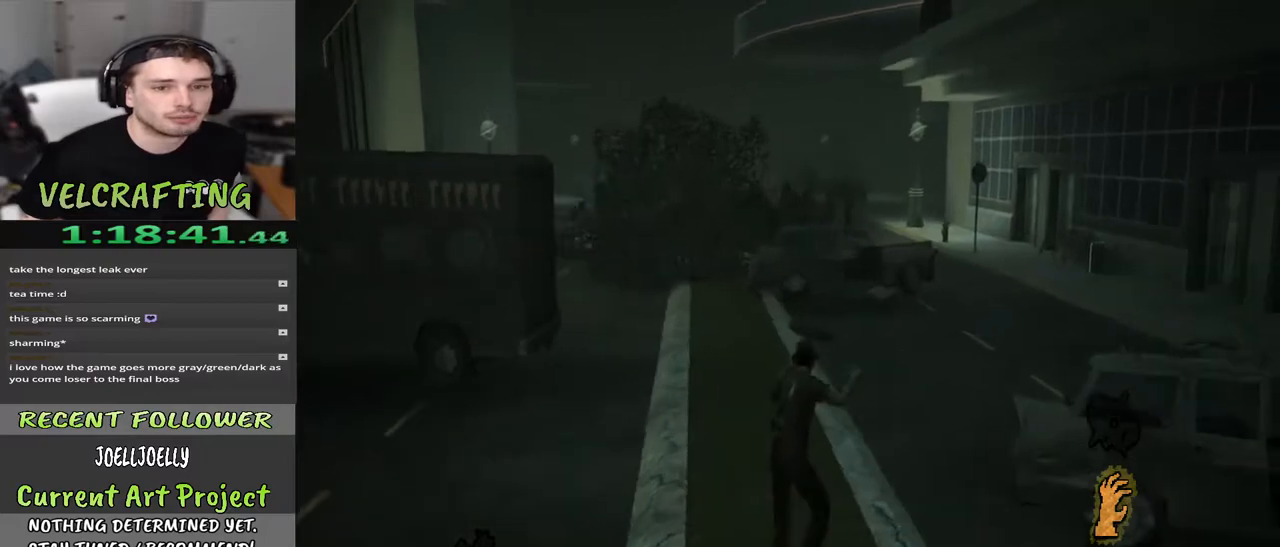
{"buttons": [], "left_stick": "up-right", "right_stick": "left", "events": []}
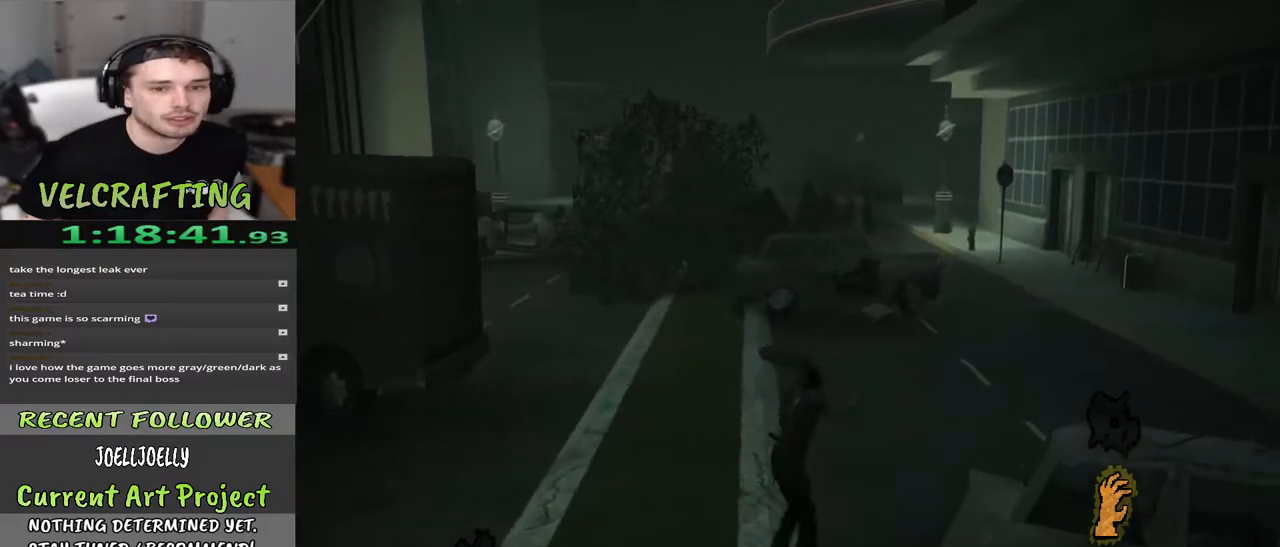
{"buttons": [], "left_stick": "up-right", "right_stick": "left", "events": []}
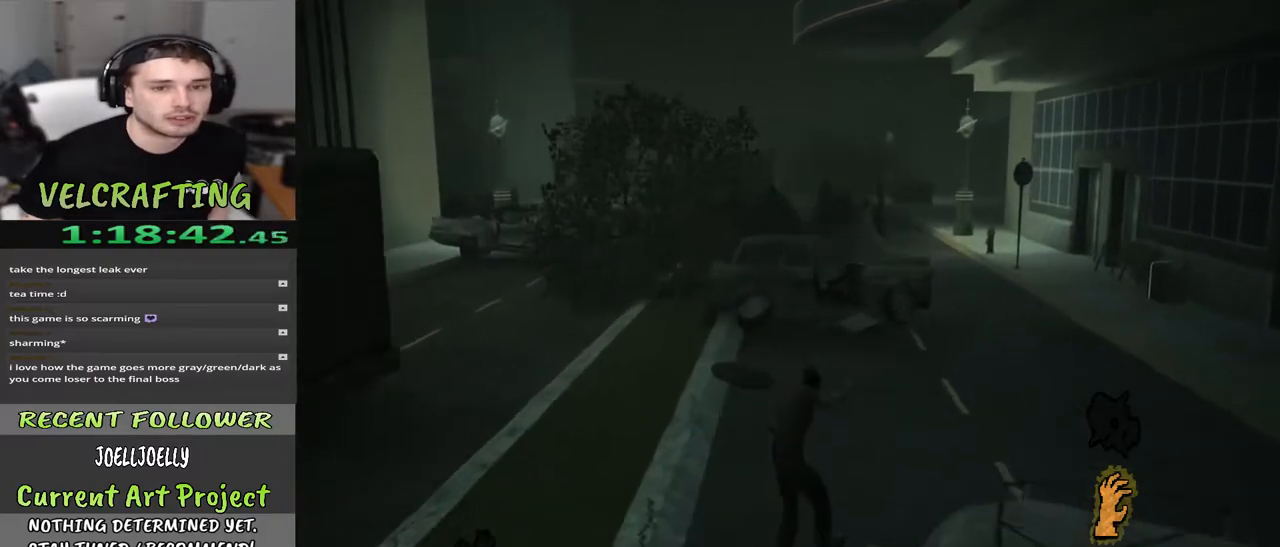
{"buttons": [], "left_stick": "up-right", "right_stick": "center", "events": [[283, "right_stick", "center"]]}